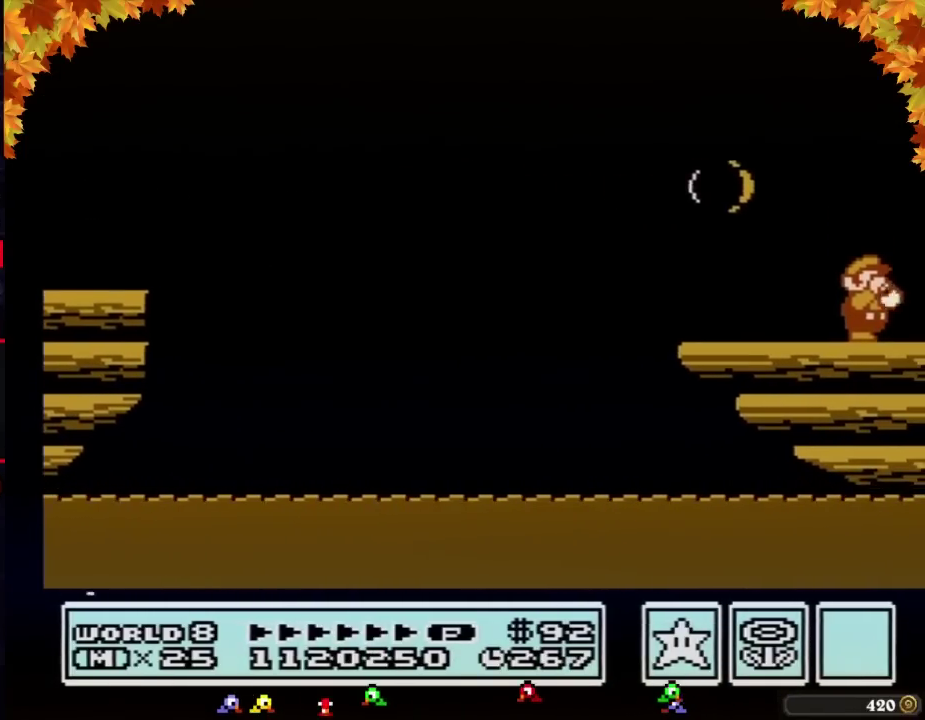
Gameplay with a controller (Nintendo layout); each line is a JSON object with the inputs held at the frame after it. "events" lists button and stick changes between this image and that frame as [ms after this image, input, new state], when the widget could be followed in between. Not read: L3 R3.
{"buttons": ["B", "DPAD_RIGHT"], "events": [[17, "B", "up"], [33, "B", "down"], [67, "B", "up"], [233, "B", "down"], [250, "B", "up"], [300, "B", "down"], [317, "B", "up"], [350, "B", "down"], [450, "B", "up"], [483, "B", "down"]]}
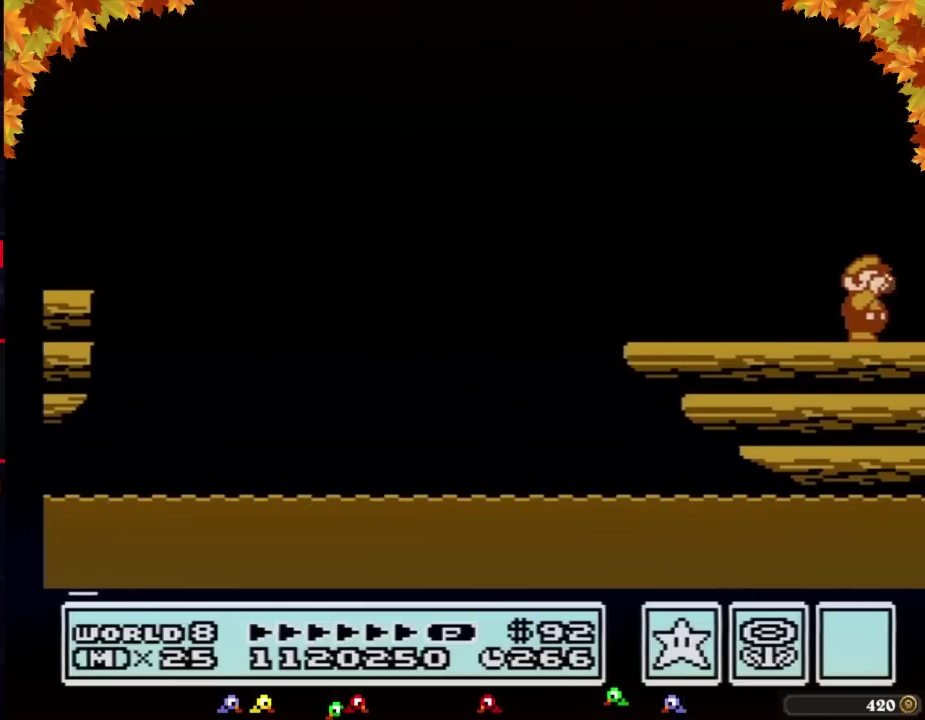
{"buttons": ["DPAD_RIGHT"], "events": [[17, "B", "up"], [67, "B", "down"], [100, "B", "up"], [133, "B", "down"], [200, "B", "up"], [267, "B", "down"], [283, "B", "up"], [450, "B", "down"], [483, "B", "up"]]}
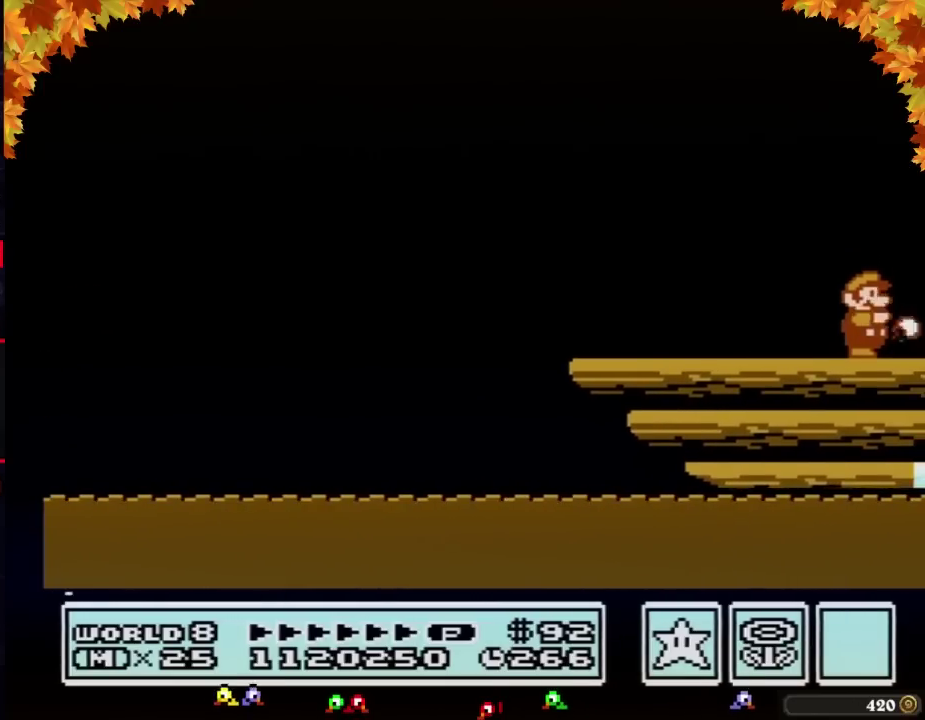
{"buttons": ["DPAD_RIGHT"], "events": [[17, "B", "down"], [67, "B", "up"], [100, "B", "down"], [133, "B", "up"], [200, "B", "down"], [267, "B", "up"], [283, "B", "down"], [317, "B", "up"], [383, "B", "down"], [417, "B", "up"]]}
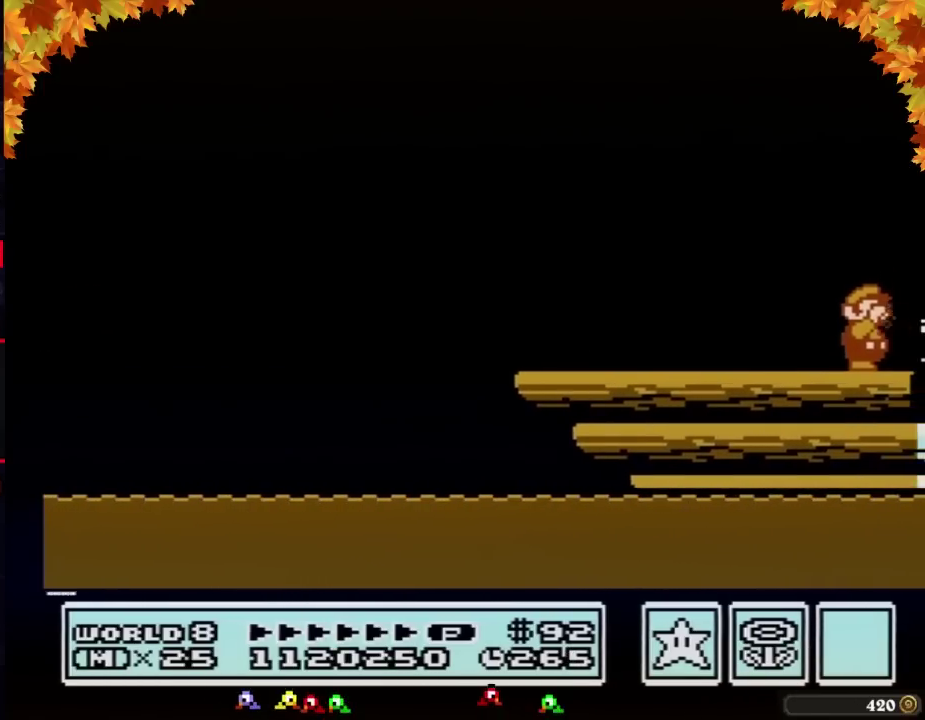
{"buttons": ["DPAD_RIGHT"], "events": [[67, "B", "down"], [100, "B", "up"], [283, "A", "down"], [417, "A", "up"]]}
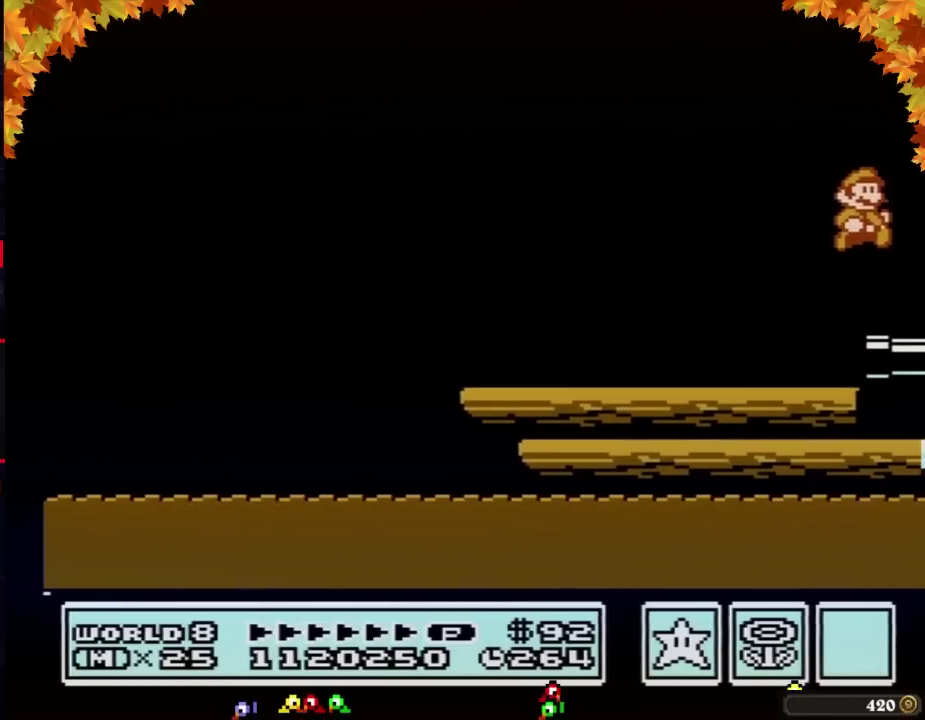
{"buttons": ["B", "DPAD_RIGHT"], "events": [[283, "B", "down"], [350, "B", "up"], [383, "B", "down"], [417, "B", "up"], [483, "B", "down"]]}
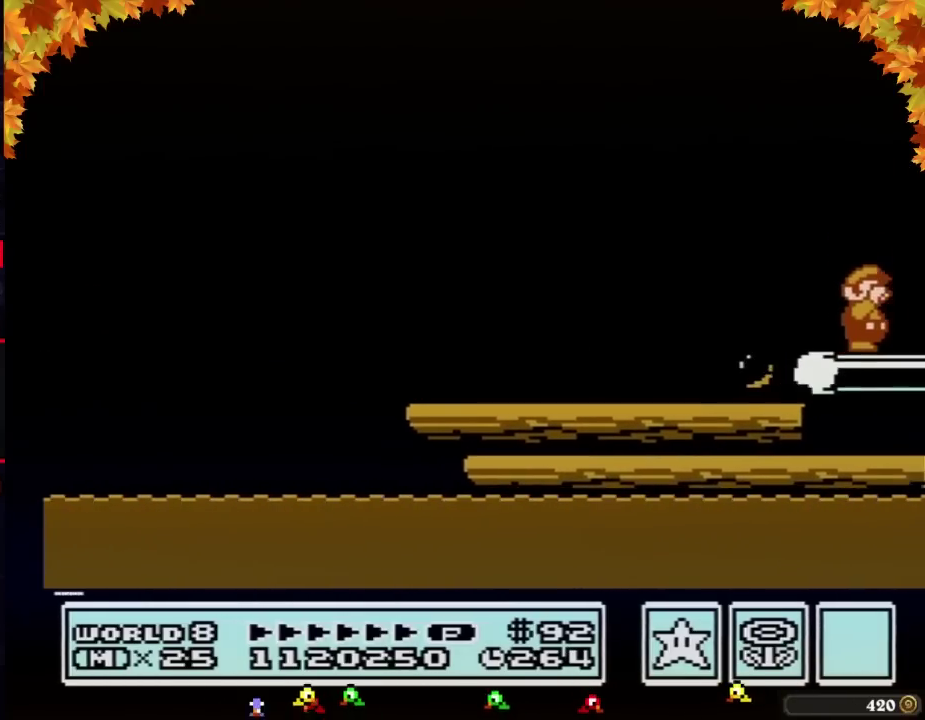
{"buttons": ["B", "DPAD_RIGHT"], "events": [[33, "B", "up"], [67, "B", "down"], [100, "B", "up"], [167, "B", "down"], [200, "B", "up"], [267, "B", "down"], [283, "B", "up"], [350, "B", "down"], [383, "B", "up"], [417, "B", "down"], [450, "B", "up"], [500, "B", "down"]]}
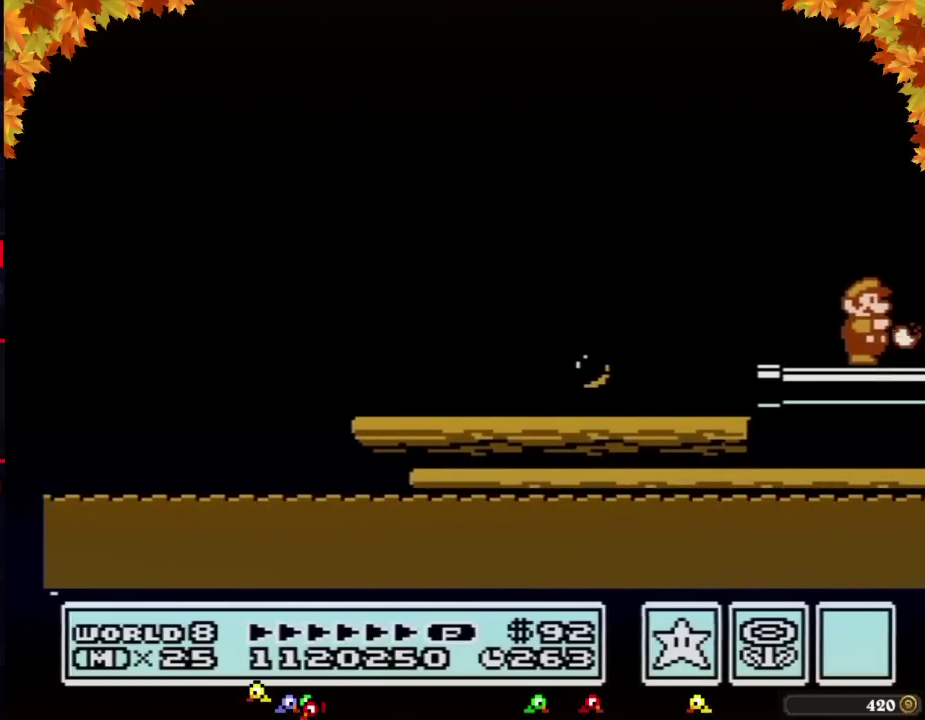
{"buttons": ["A"], "events": [[67, "B", "up"], [383, "A", "down"], [417, "DPAD_RIGHT", "up"]]}
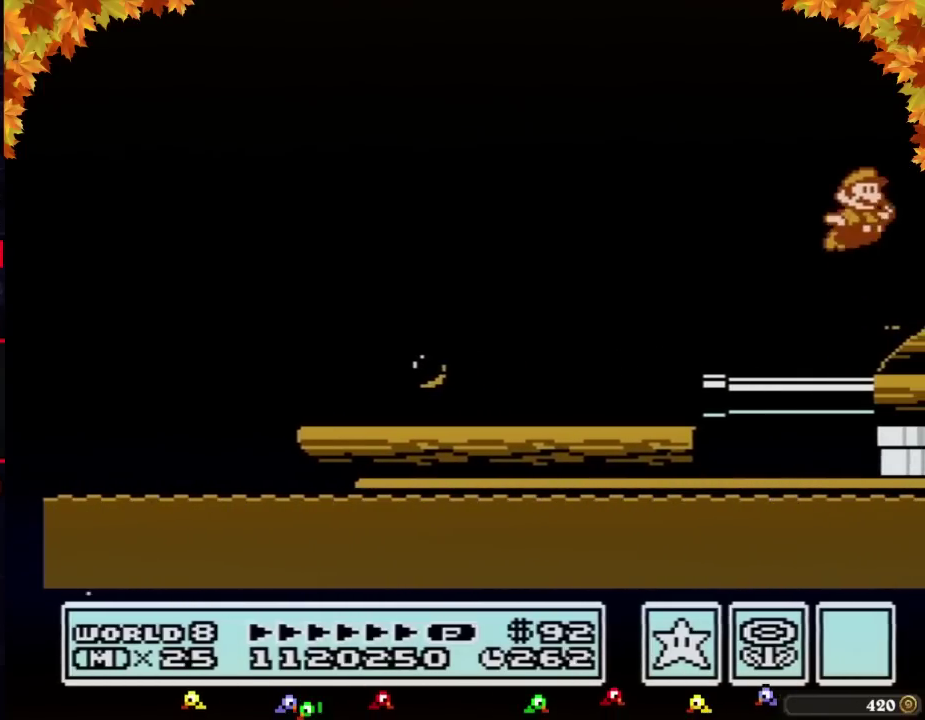
{"buttons": ["A"], "events": [[67, "B", "down"], [100, "B", "up"], [167, "B", "down"], [200, "B", "up"], [283, "B", "down"], [317, "B", "up"], [350, "B", "down"], [383, "B", "up"], [417, "B", "down"], [450, "B", "up"]]}
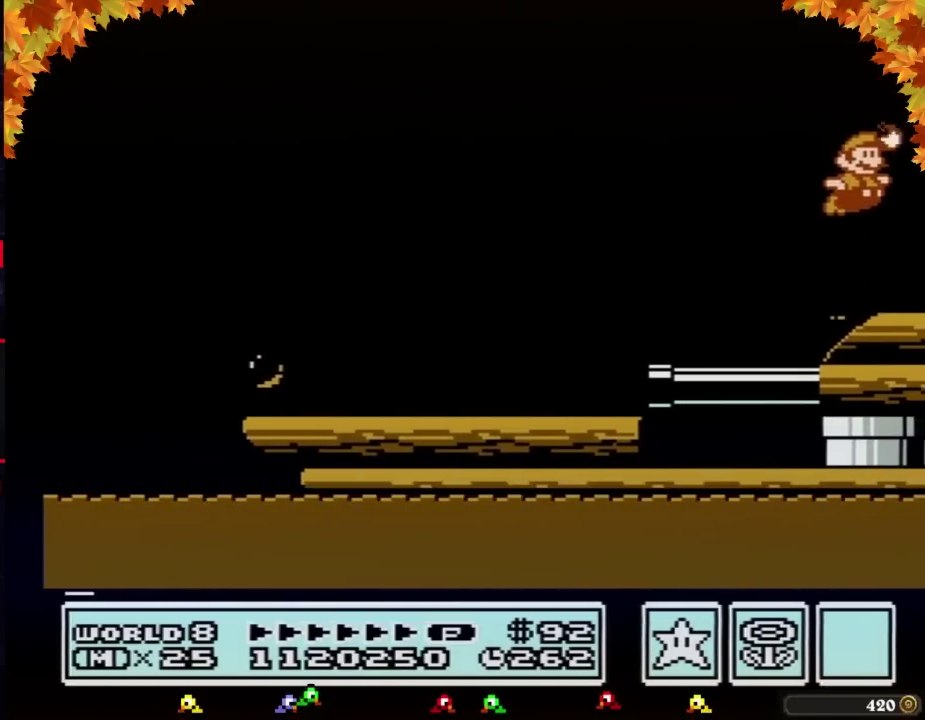
{"buttons": ["A", "DPAD_RIGHT"], "events": [[33, "B", "down"], [67, "B", "up"], [133, "B", "down"], [200, "B", "up"], [200, "DPAD_RIGHT", "down"], [317, "A", "up"], [417, "A", "down"]]}
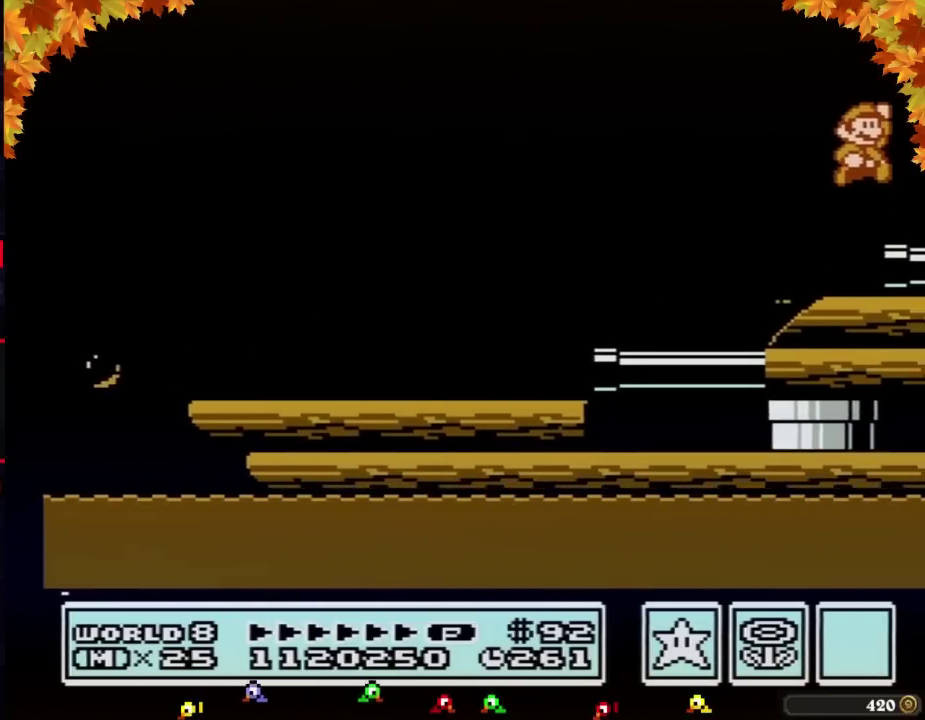
{"buttons": ["A", "DPAD_RIGHT"], "events": [[100, "A", "up"], [483, "A", "down"]]}
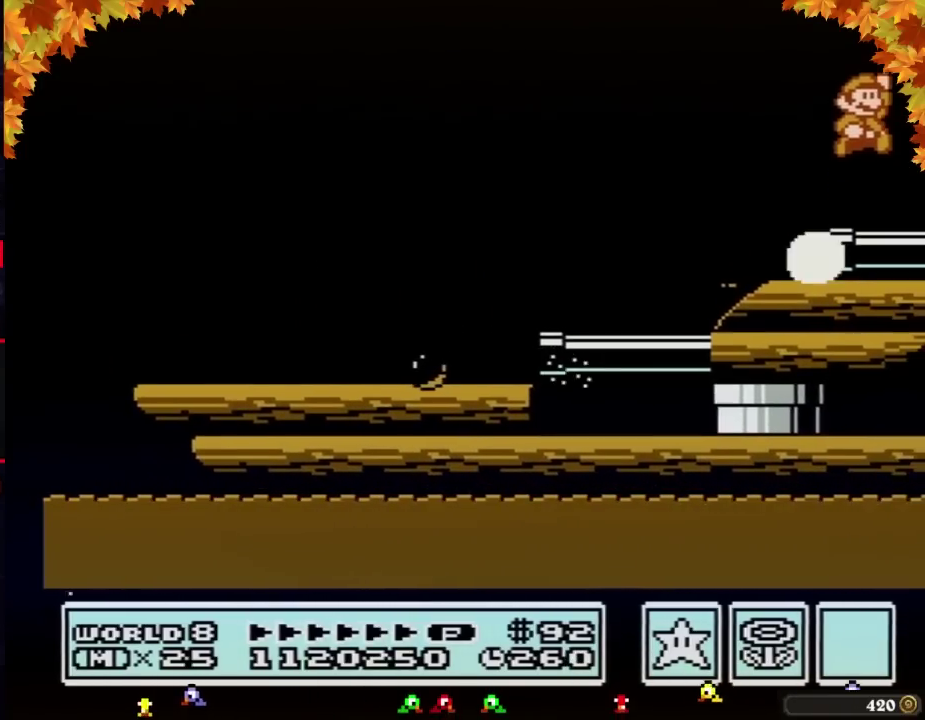
{"buttons": ["A"], "events": [[17, "DPAD_RIGHT", "up"], [167, "B", "down"], [200, "B", "up"], [283, "B", "down"], [317, "B", "up"], [350, "B", "down"], [383, "B", "up"], [417, "B", "down"], [450, "B", "up"]]}
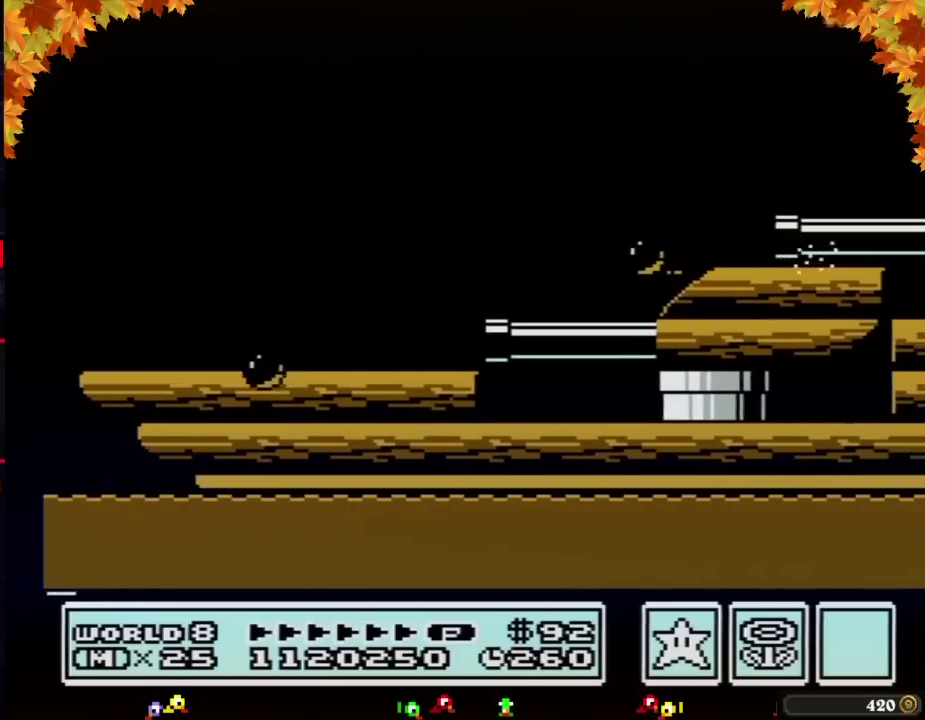
{"buttons": ["A", "DPAD_RIGHT"], "events": [[33, "B", "down"], [67, "B", "up"], [100, "B", "down"], [133, "B", "up"], [167, "B", "down"], [200, "B", "up"], [283, "B", "down"], [317, "B", "up"], [350, "DPAD_RIGHT", "down"], [383, "A", "up"], [483, "A", "down"]]}
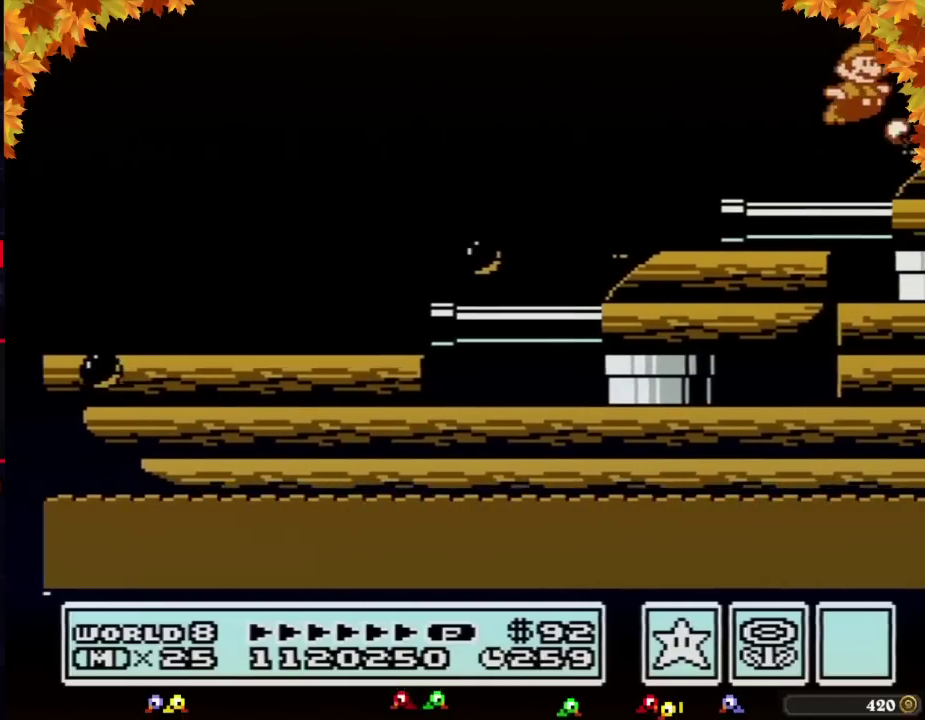
{"buttons": ["A"], "events": [[17, "B", "down"], [33, "B", "up"], [133, "A", "up"], [483, "A", "down"], [483, "DPAD_RIGHT", "up"]]}
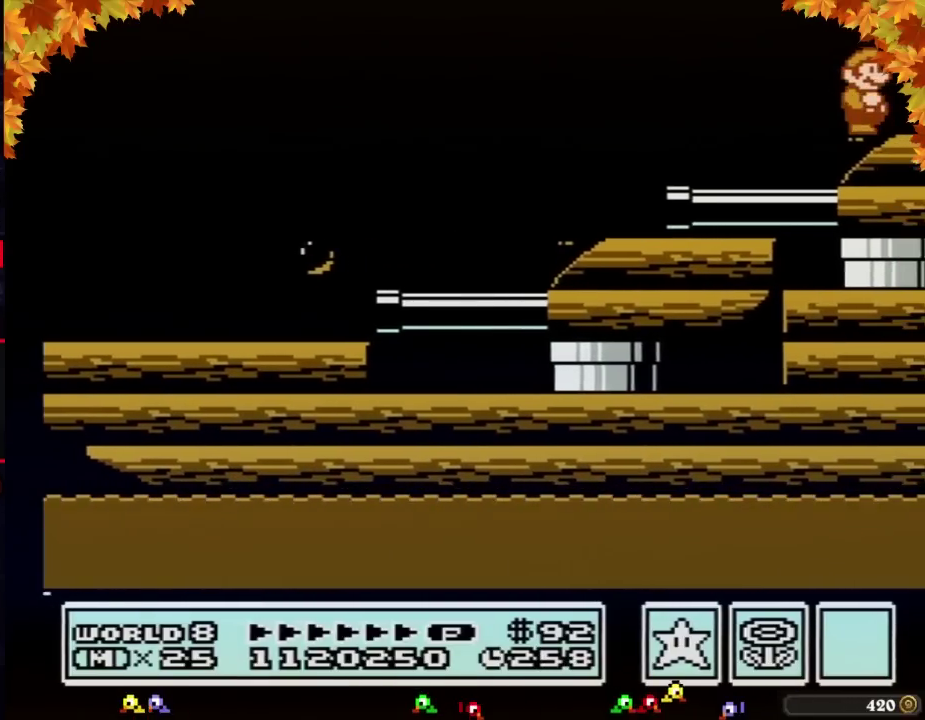
{"buttons": ["A"], "events": [[200, "A", "up"], [200, "B", "down"], [233, "A", "down"], [233, "B", "up"], [267, "B", "down"], [283, "B", "up"], [317, "B", "down"], [350, "B", "up"], [383, "B", "down"], [417, "B", "up"]]}
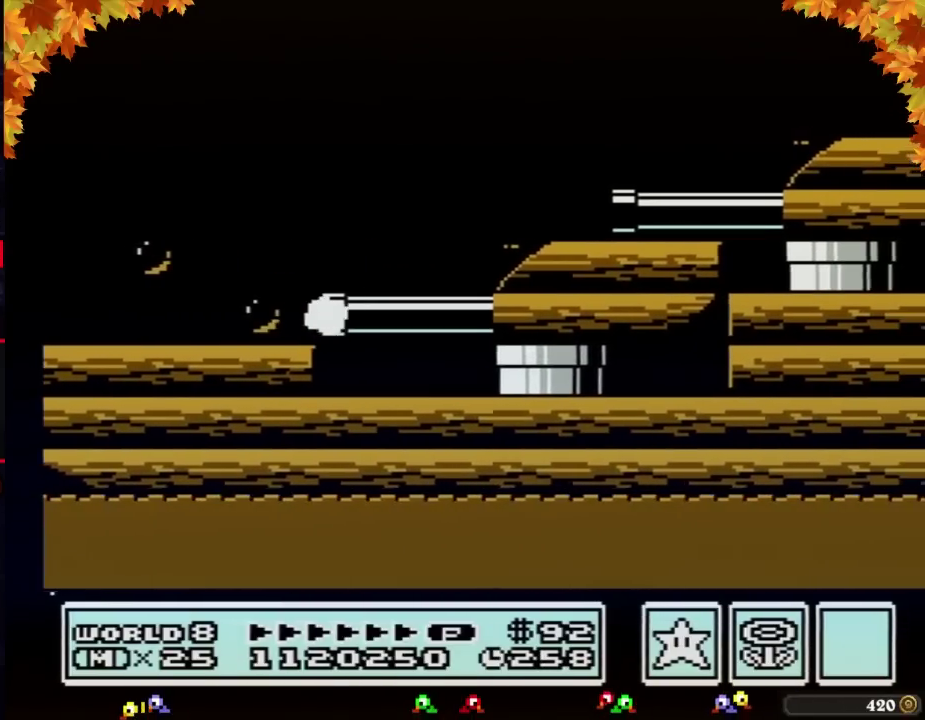
{"buttons": ["DPAD_RIGHT"], "events": [[17, "B", "down"], [33, "B", "up"], [133, "B", "down"], [167, "B", "up"], [167, "DPAD_RIGHT", "down"], [317, "A", "up"]]}
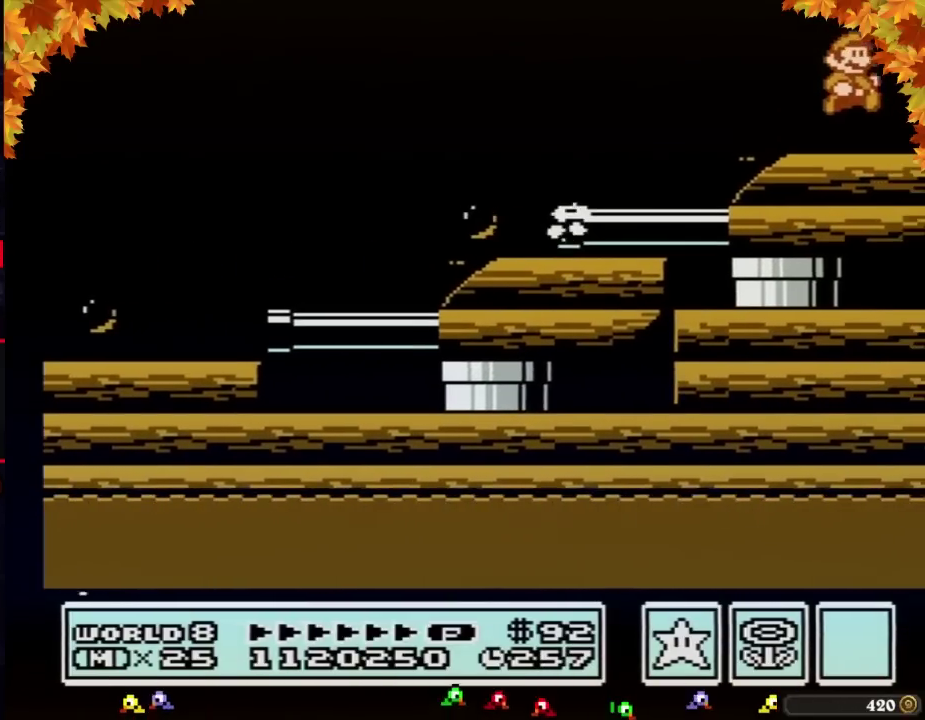
{"buttons": [], "events": [[17, "DPAD_RIGHT", "up"], [167, "A", "down"], [167, "B", "down"], [283, "A", "up"], [283, "B", "up"]]}
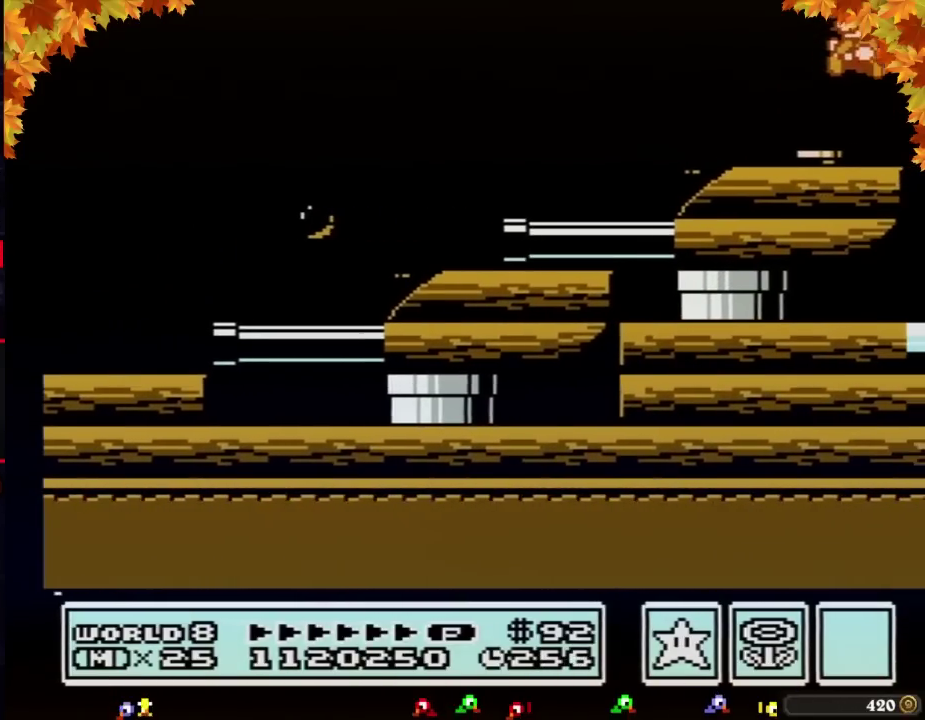
{"buttons": [], "events": [[50, "DPAD_LEFT", "down"], [200, "DPAD_LEFT", "up"], [283, "DPAD_RIGHT", "down"], [450, "DPAD_RIGHT", "up"]]}